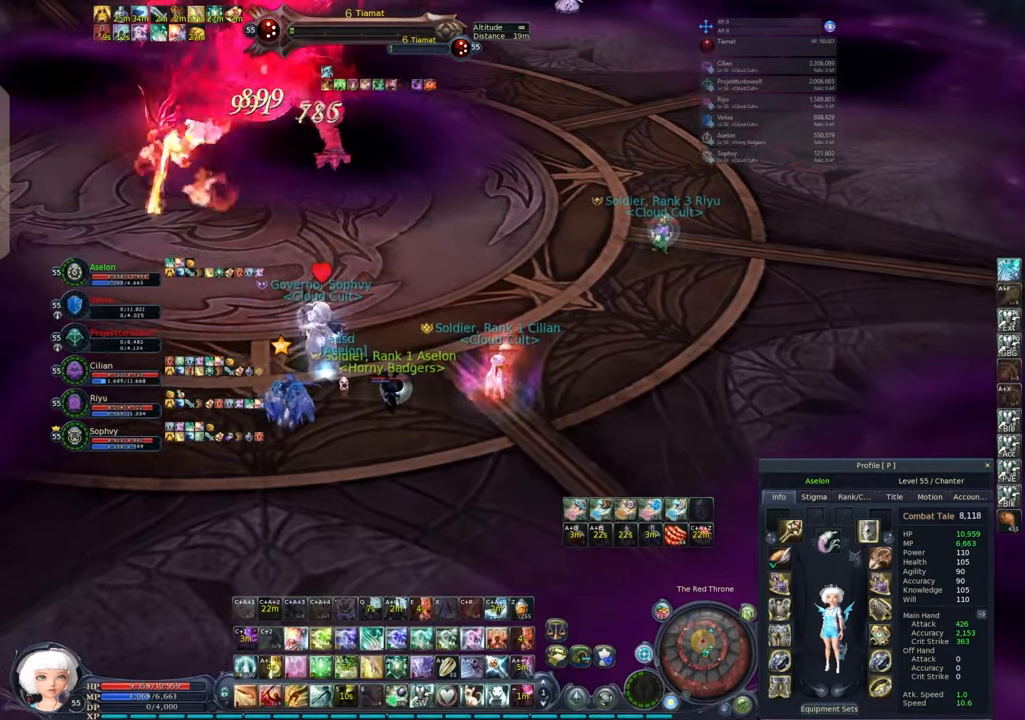
Gameplay with keyboard and mouse; each line is a JSON object with the keys and mouse buttons held at the frame after it. "events" lists presses ("down") and releases ("up") of "1", "2", "3", "4", "5", "a", "alt", "c", "caps_lock", "ctrl", "d", "e", "f", "g", "q", "r", "s", "shift", "space", "t", "tab", "v", "w", "x", "z", "mouse_left", "mouse_wheel" and "mouse_right" between this image and that frame as [ms after this image, input, new state], when the widget could be followed in between. "mouse_left", "mouse_wheel", "mouse_right" = the "left", "wheel", "right" buttons of the "mouse" list. No other keys are recorded. "wheel" means that the mouse wheel is clicked or scrolled. Not read: mouse_move.
{"keys": [], "mouse": ["right"], "events": [[367, "w", "down"], [467, "w", "up"]]}
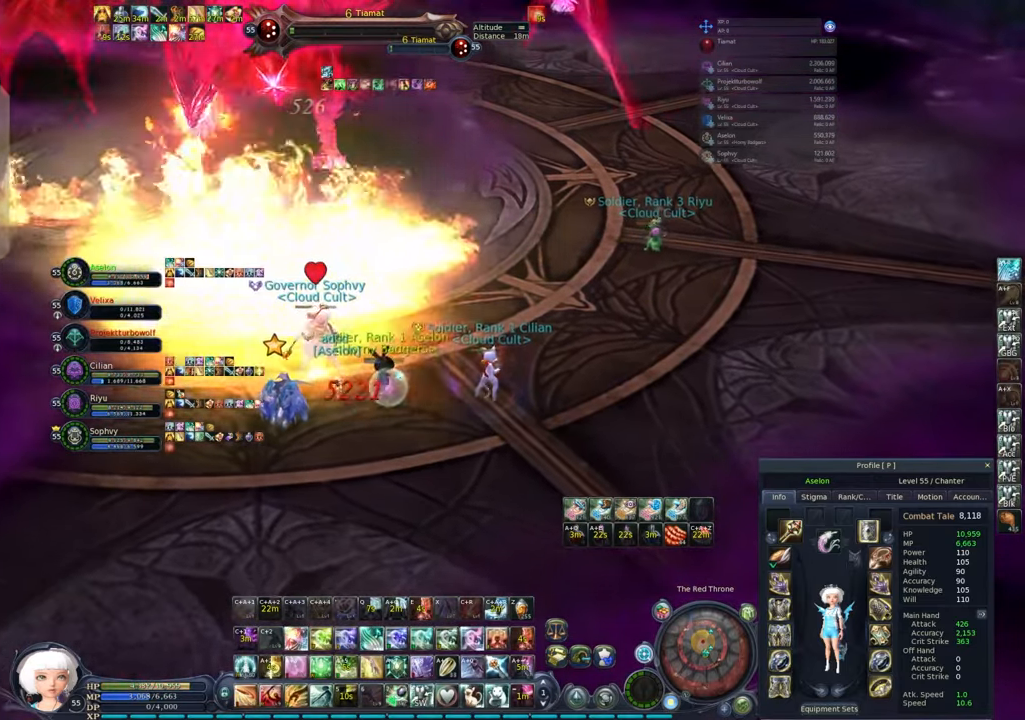
{"keys": [], "mouse": [], "events": [[333, "z", "down"], [417, "z", "up"], [467, "mouse_right", "up"]]}
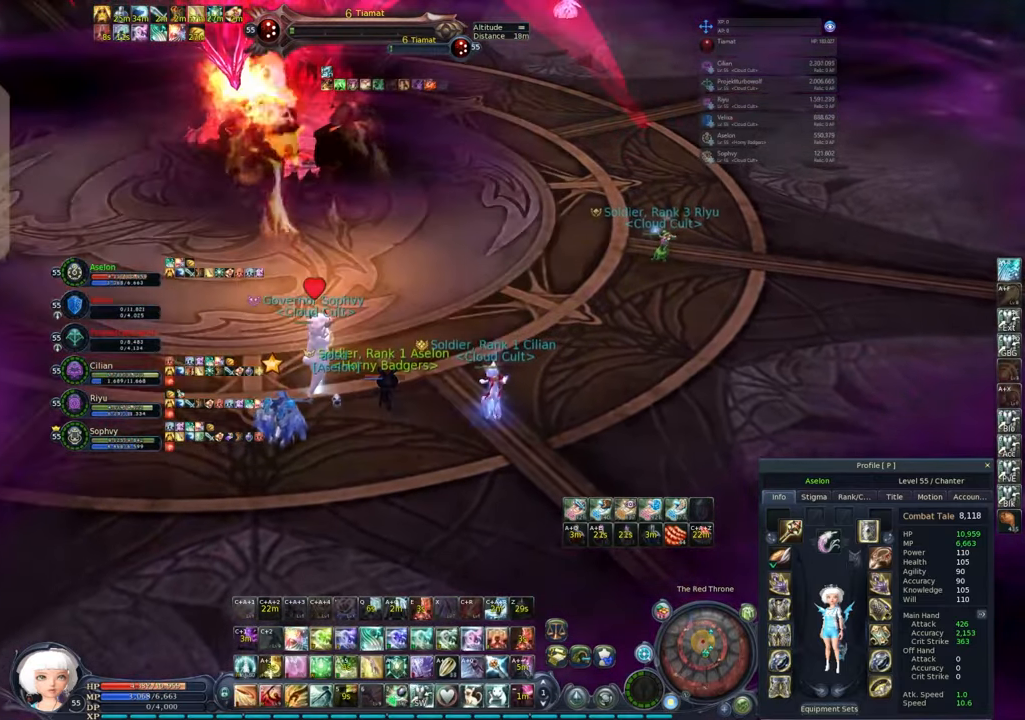
{"keys": ["w"], "mouse": [], "events": [[300, "d", "down"], [300, "w", "down"], [433, "d", "up"]]}
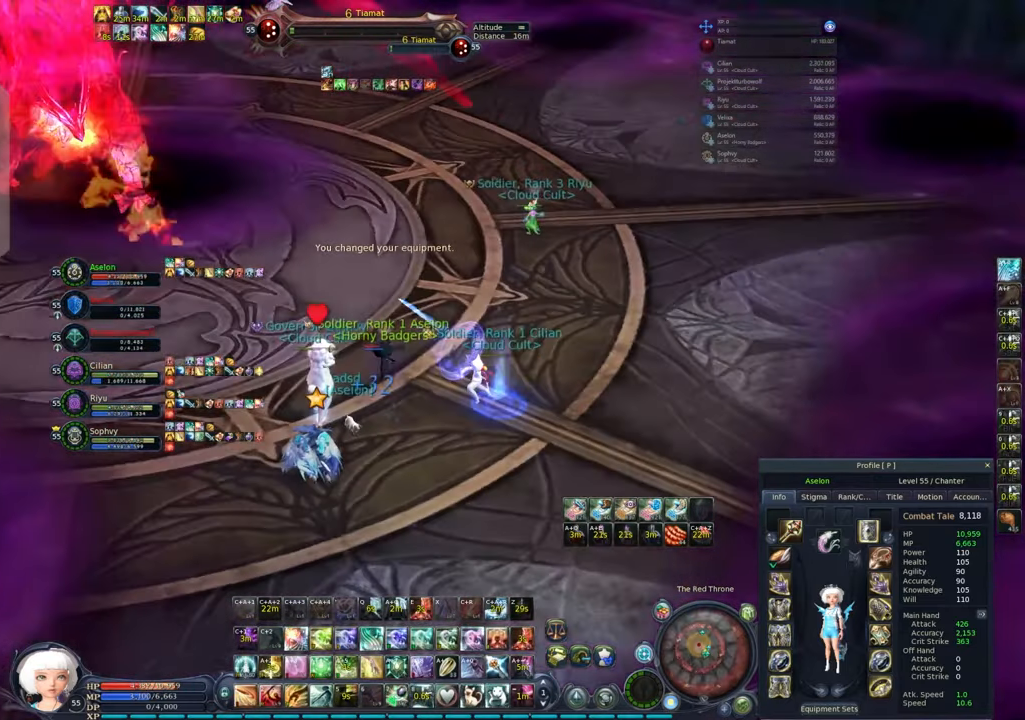
{"keys": [], "mouse": [], "events": [[83, "w", "up"], [267, "mouse_left", "down"], [317, "mouse_left", "up"], [367, "3", "down"], [467, "3", "up"]]}
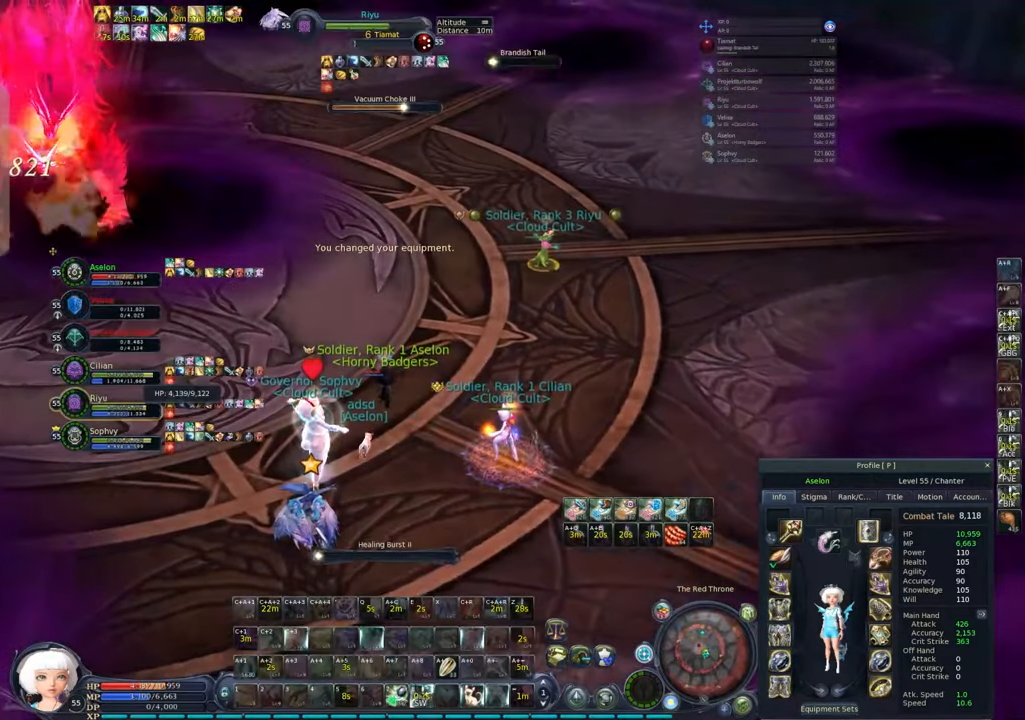
{"keys": [], "mouse": ["right"], "events": [[17, "3", "down"], [50, "3", "up"], [283, "mouse_right", "down"]]}
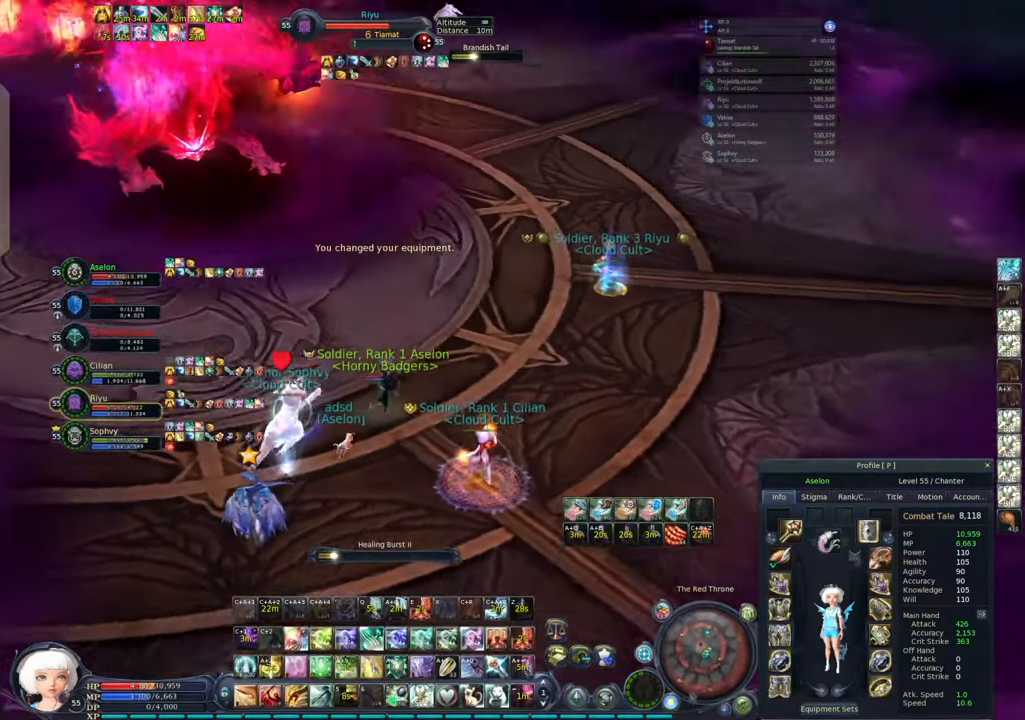
{"keys": [], "mouse": ["right"], "events": []}
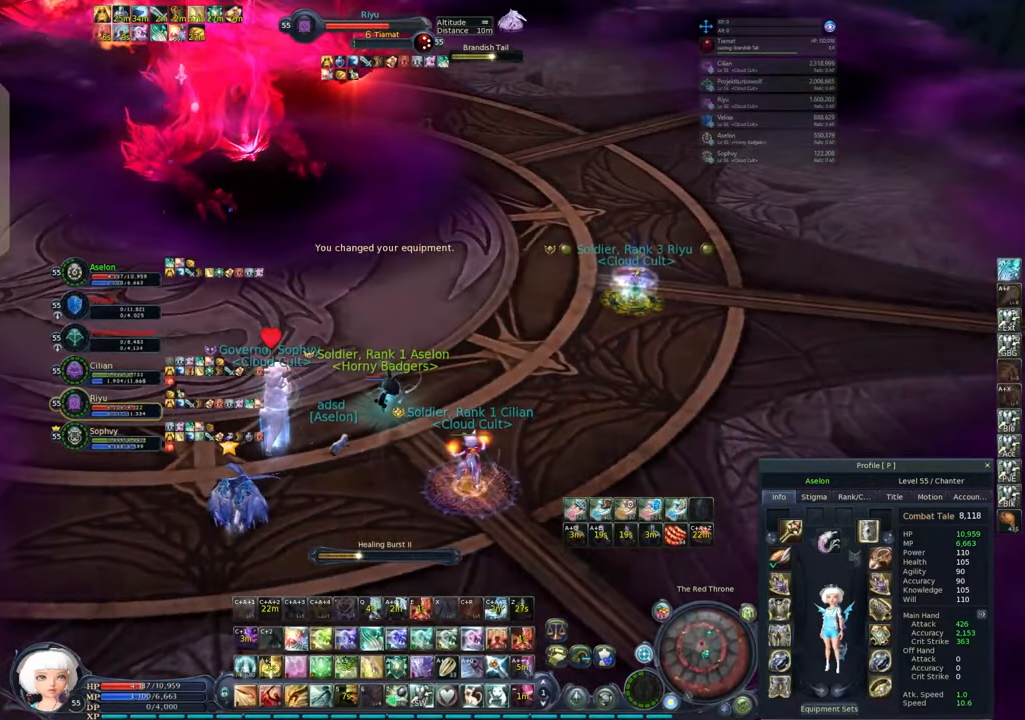
{"keys": [], "mouse": [], "events": [[83, "mouse_right", "up"]]}
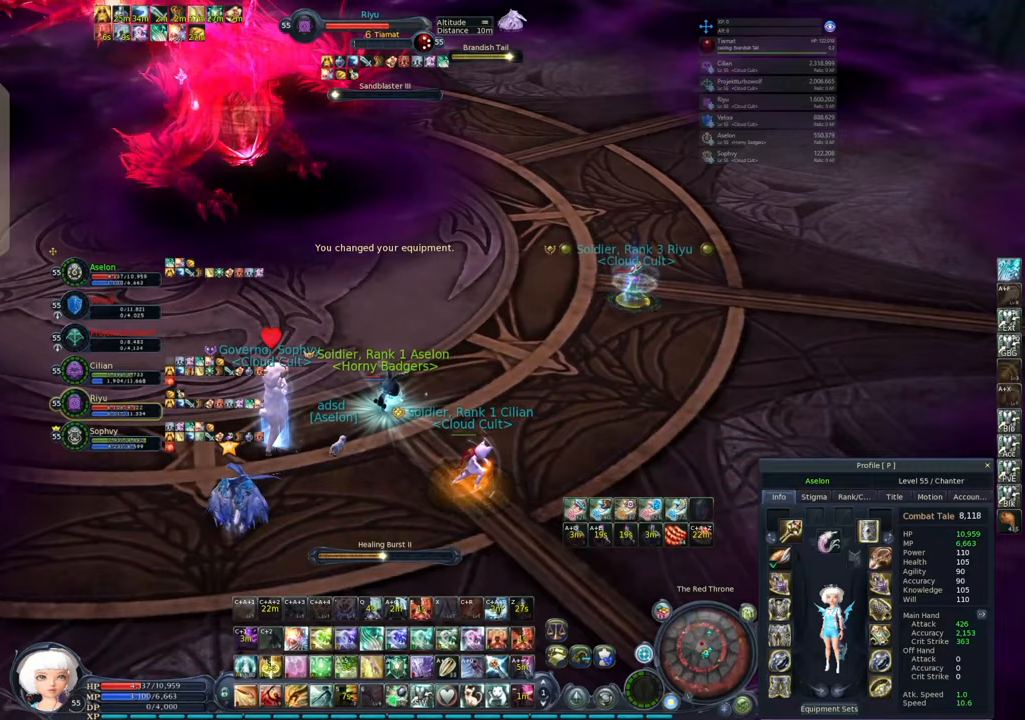
{"keys": [], "mouse": [], "events": [[133, "mouse_left", "down"], [200, "mouse_left", "up"]]}
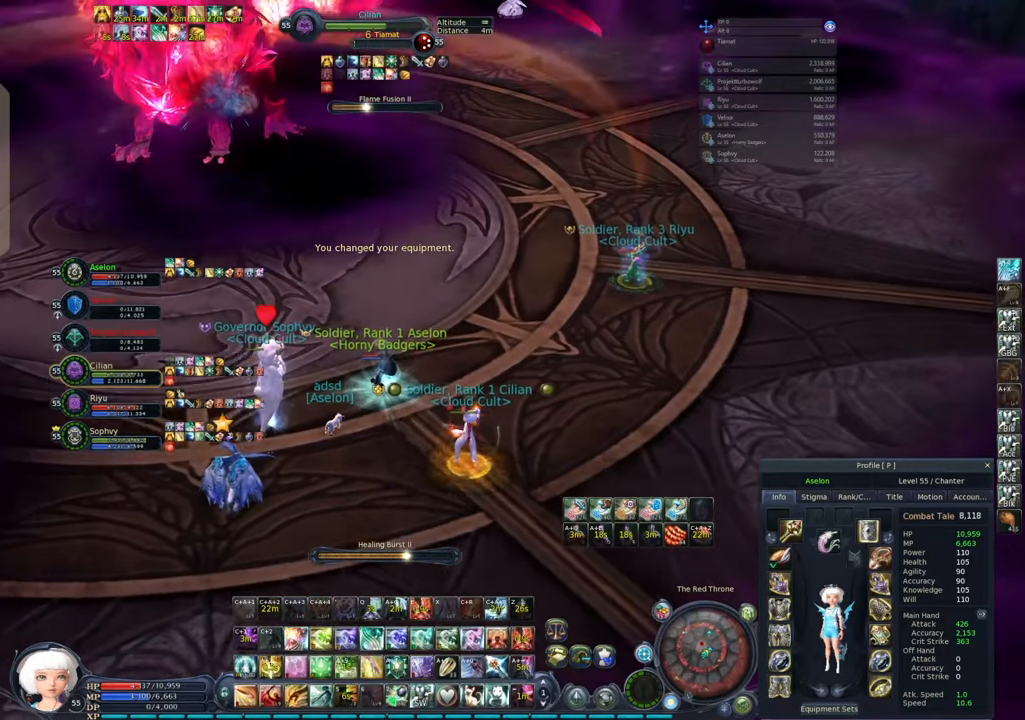
{"keys": ["2", "alt"], "mouse": [], "events": [[67, "alt", "down"], [167, "2", "down"], [250, "2", "up"], [300, "2", "down"], [433, "2", "up"], [483, "2", "down"]]}
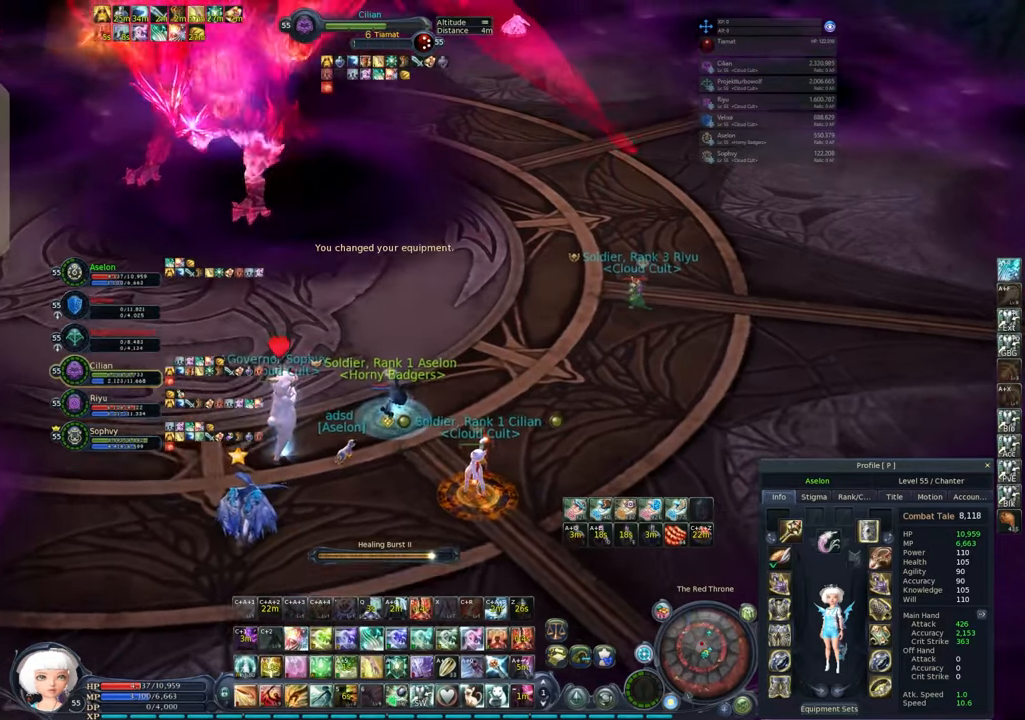
{"keys": ["2", "alt"], "mouse": [], "events": [[83, "2", "up"], [117, "2", "down"], [233, "2", "up"], [267, "2", "down"], [367, "2", "up"], [417, "2", "down"]]}
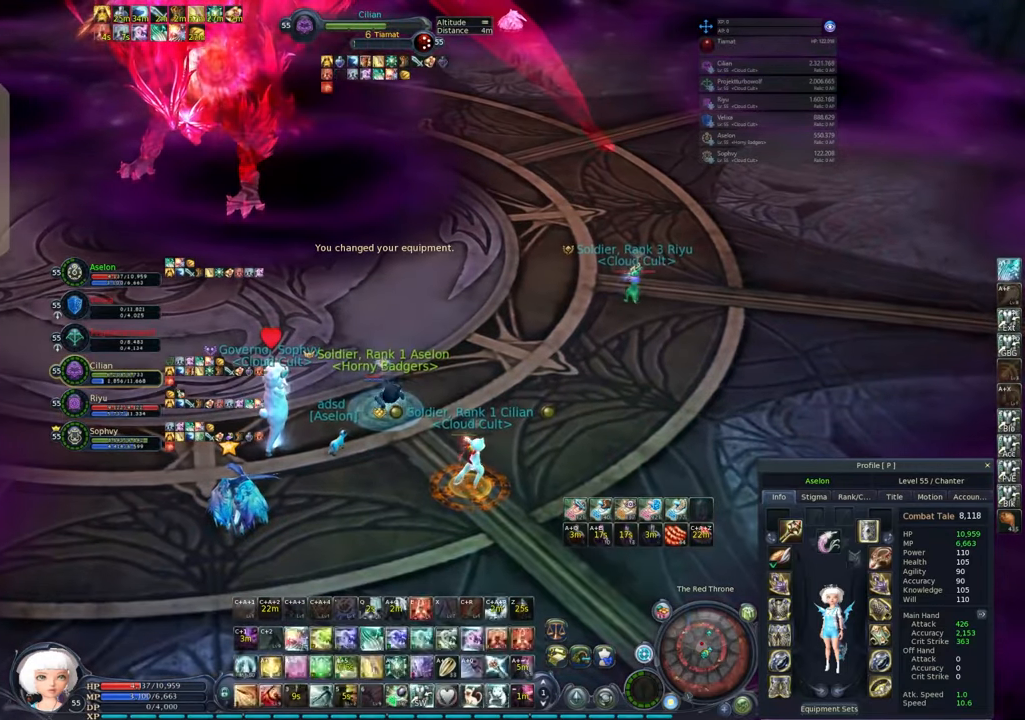
{"keys": ["alt"], "mouse": [], "events": [[17, "2", "up"], [50, "2", "down"], [200, "2", "up"], [233, "2", "down"], [333, "2", "up"], [383, "2", "down"], [467, "2", "up"]]}
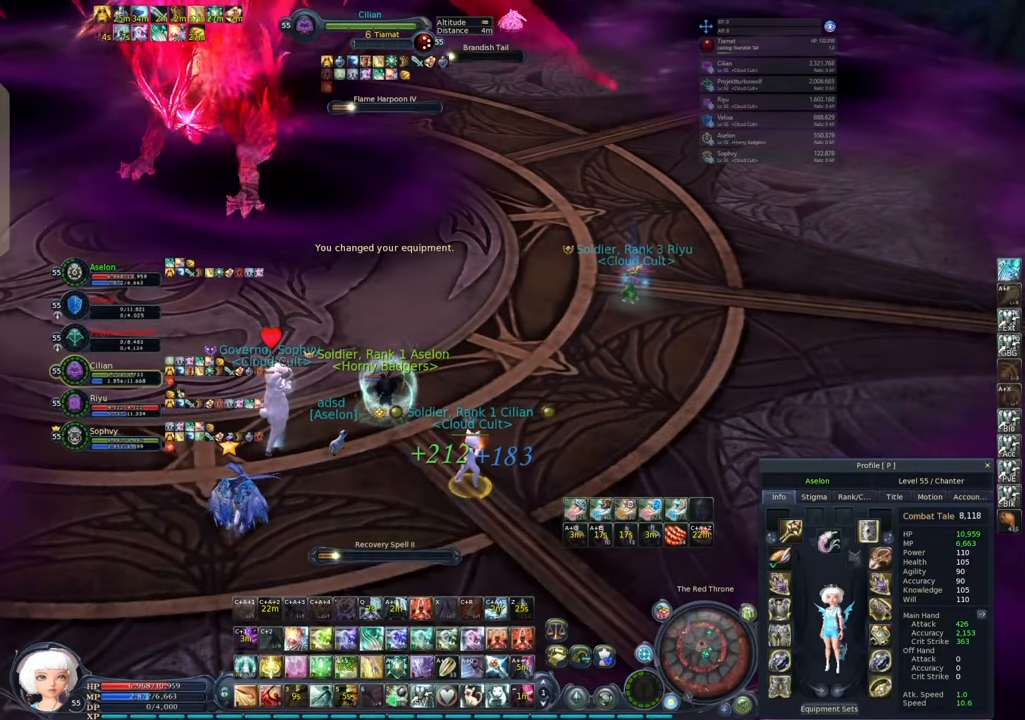
{"keys": [], "mouse": [], "events": [[67, "alt", "up"]]}
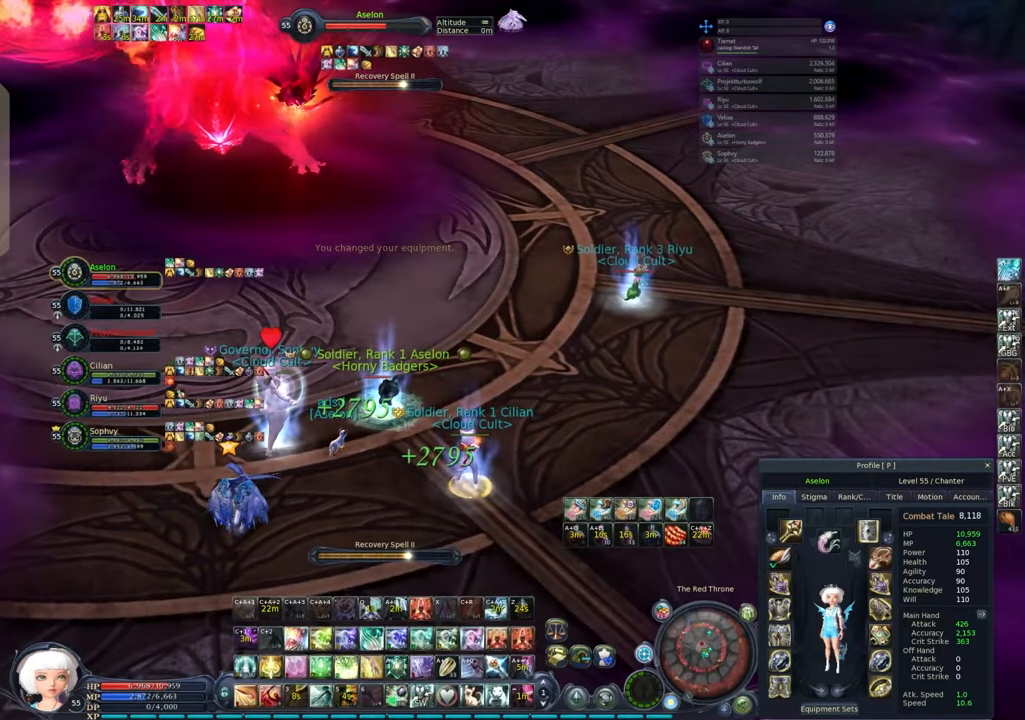
{"keys": ["4", "alt"], "mouse": [], "events": [[117, "4", "down"], [117, "alt", "down"], [267, "4", "up"], [317, "4", "down"], [400, "4", "up"], [450, "4", "down"]]}
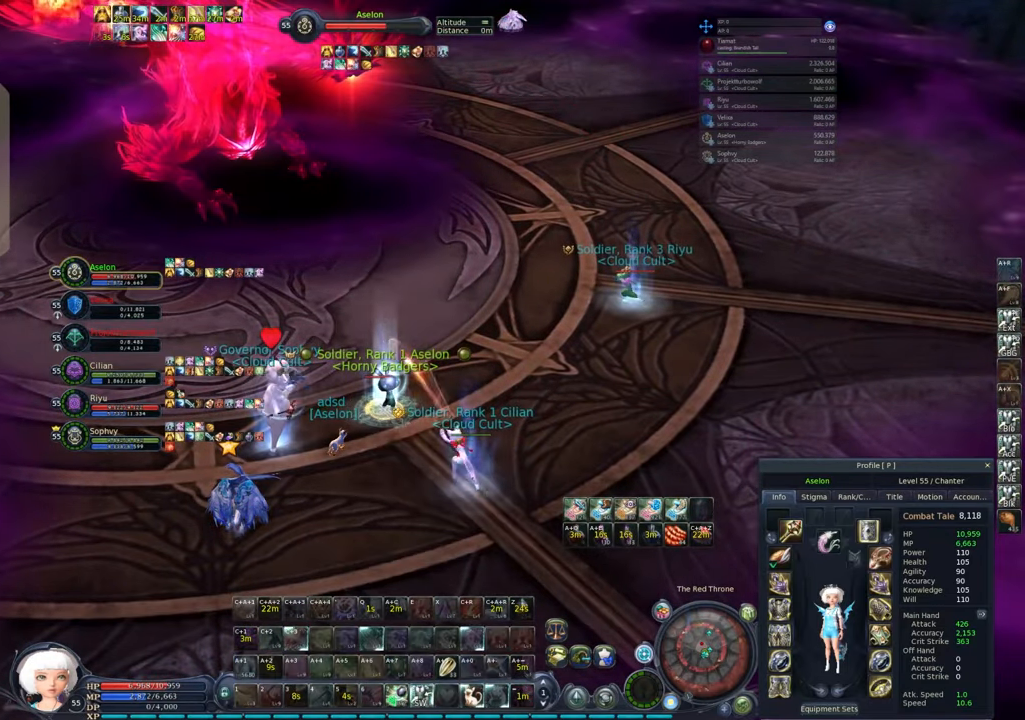
{"keys": ["e", "q"], "mouse": [], "events": [[50, "4", "up"], [100, "4", "down"], [183, "4", "up"], [233, "alt", "up"], [283, "e", "down"], [283, "q", "down"], [367, "e", "up"], [417, "e", "down"], [417, "q", "up"], [467, "q", "down"]]}
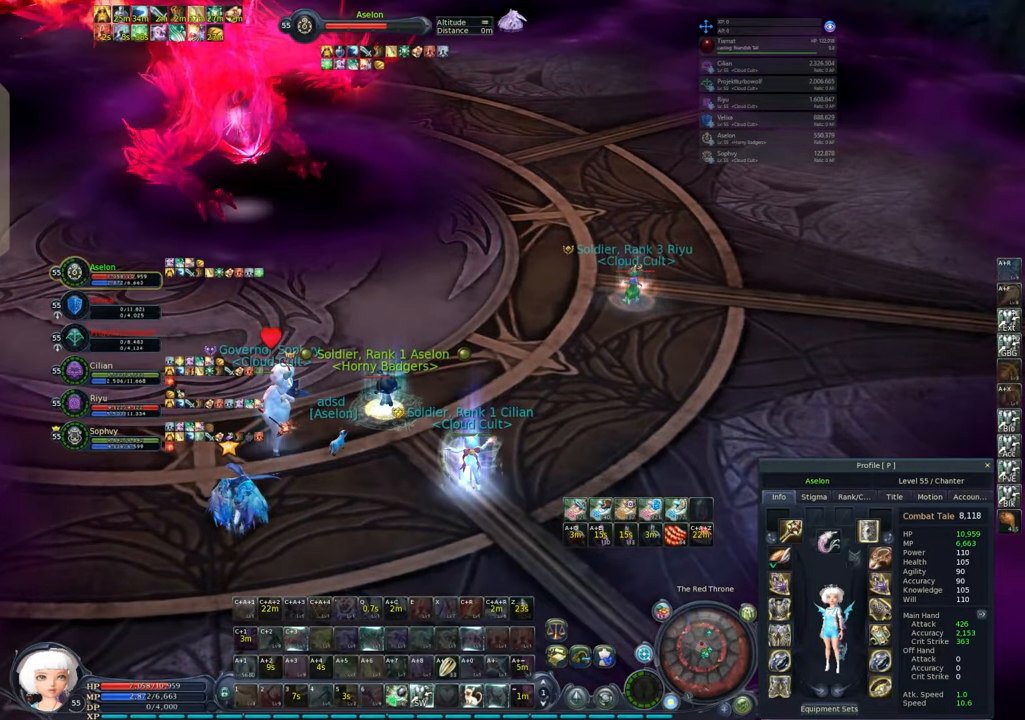
{"keys": ["e", "q"], "mouse": ["right"], "events": [[17, "e", "up"], [17, "q", "up"], [67, "e", "down"], [67, "q", "down"], [117, "q", "up"], [167, "e", "up"], [217, "e", "down"], [217, "q", "down"], [267, "q", "up"], [300, "e", "up"], [300, "q", "down"], [350, "e", "down"], [450, "e", "up"], [450, "mouse_right", "down"], [483, "e", "down"]]}
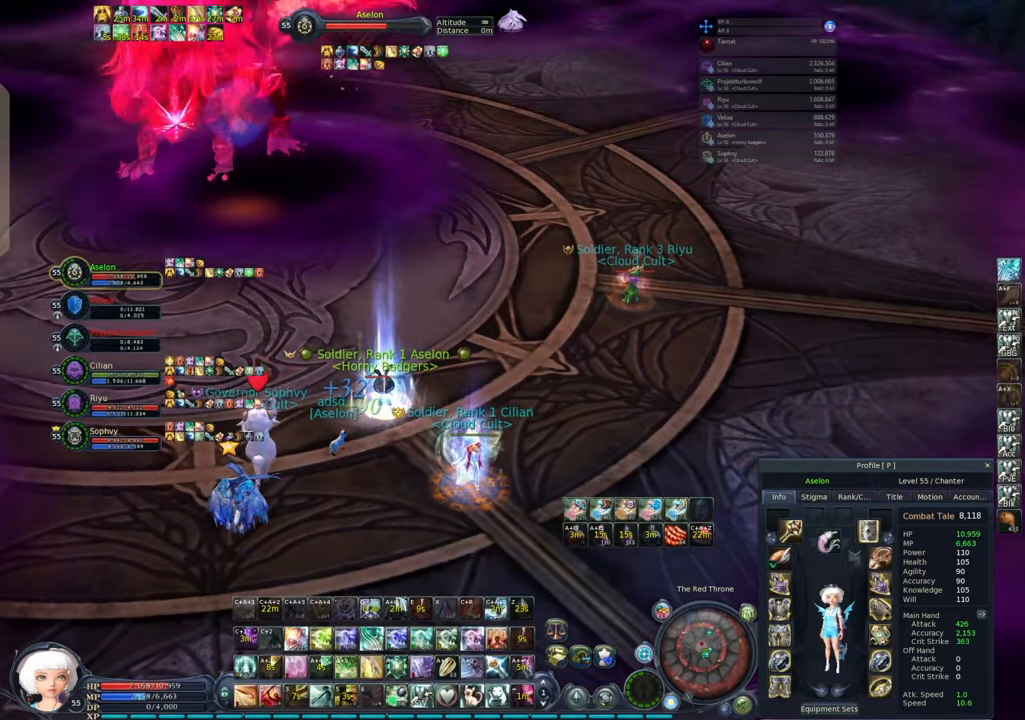
{"keys": [], "mouse": ["right"], "events": [[33, "e", "up"], [83, "alt", "down"], [83, "q", "up"], [133, "e", "down"], [217, "alt", "up"], [217, "e", "up"]]}
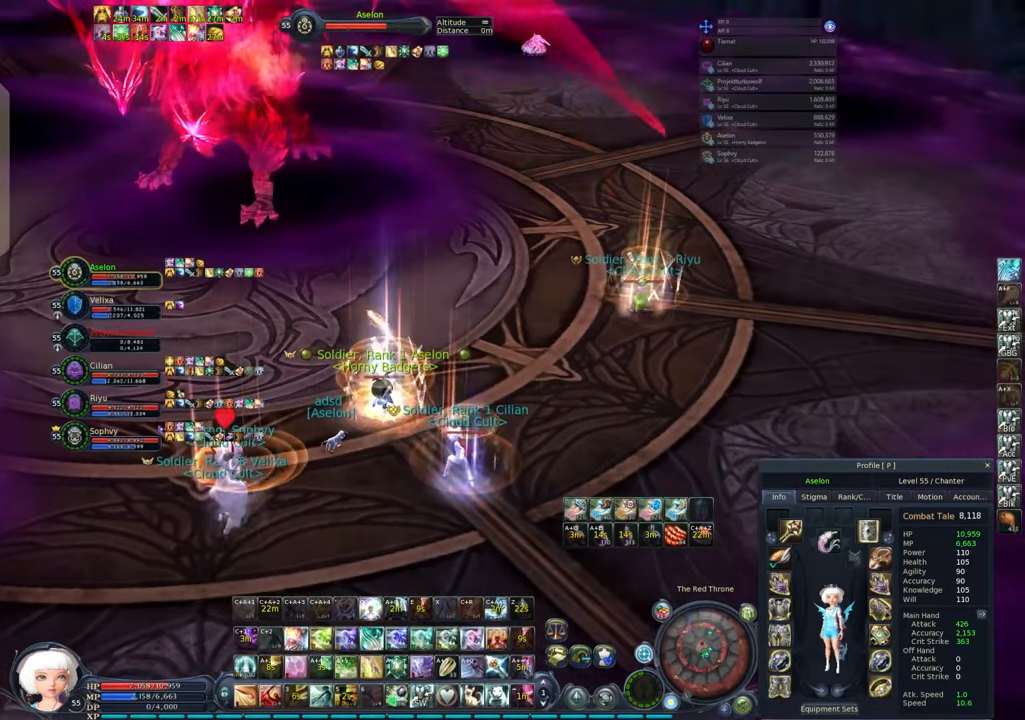
{"keys": [], "mouse": [], "events": [[50, "mouse_right", "up"], [233, "alt", "down"], [483, "alt", "up"]]}
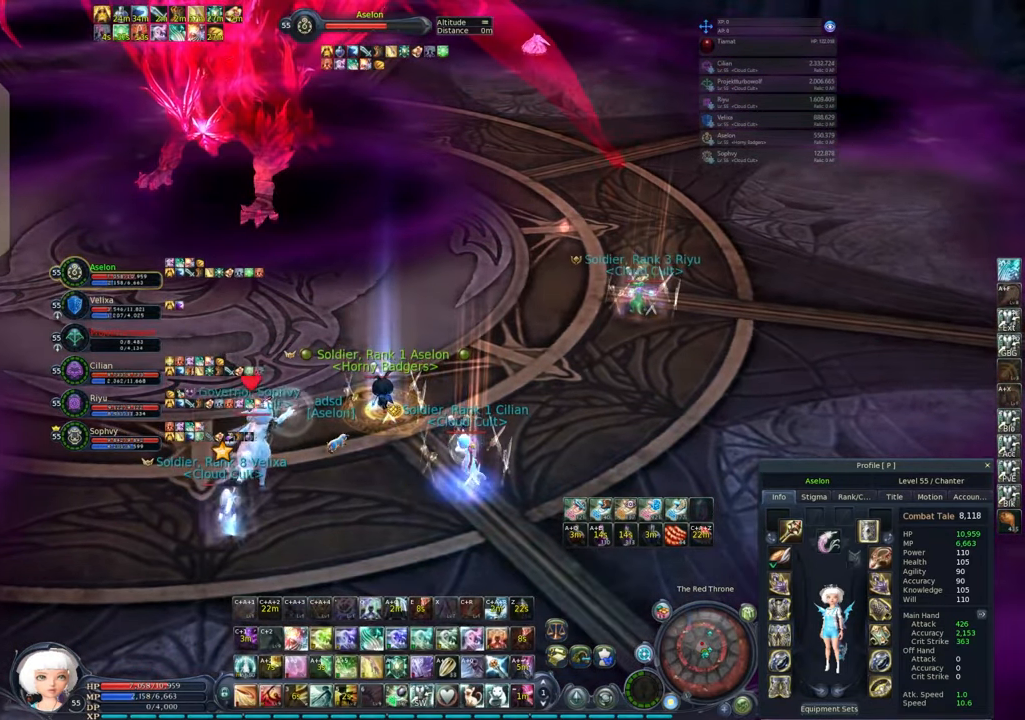
{"keys": [], "mouse": [], "events": [[67, "q", "down"], [350, "q", "up"]]}
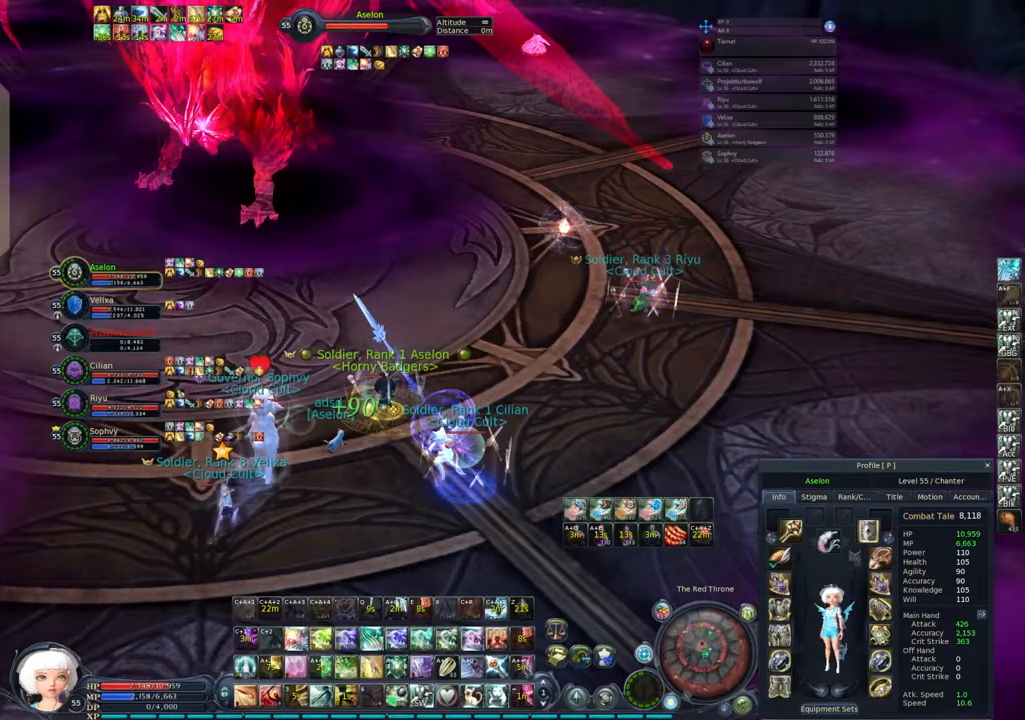
{"keys": [], "mouse": [], "events": [[200, "mouse_left", "down"], [250, "mouse_left", "up"]]}
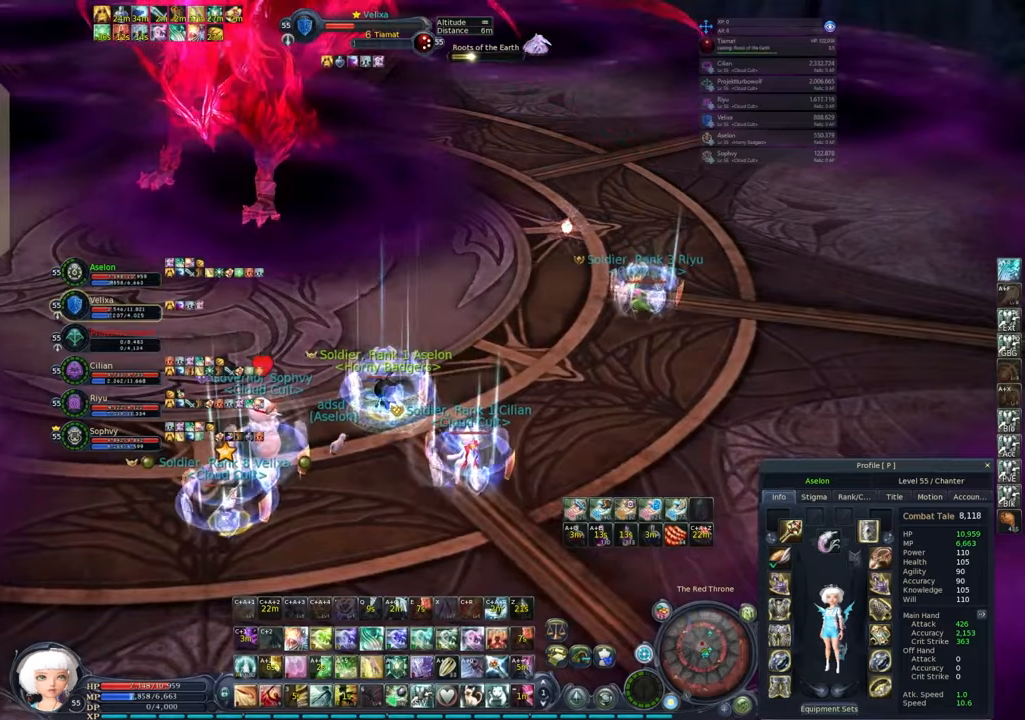
{"keys": ["3", "alt"], "mouse": ["right"], "events": [[17, "mouse_right", "down"], [333, "3", "down"], [333, "alt", "down"], [433, "3", "up"], [500, "3", "down"]]}
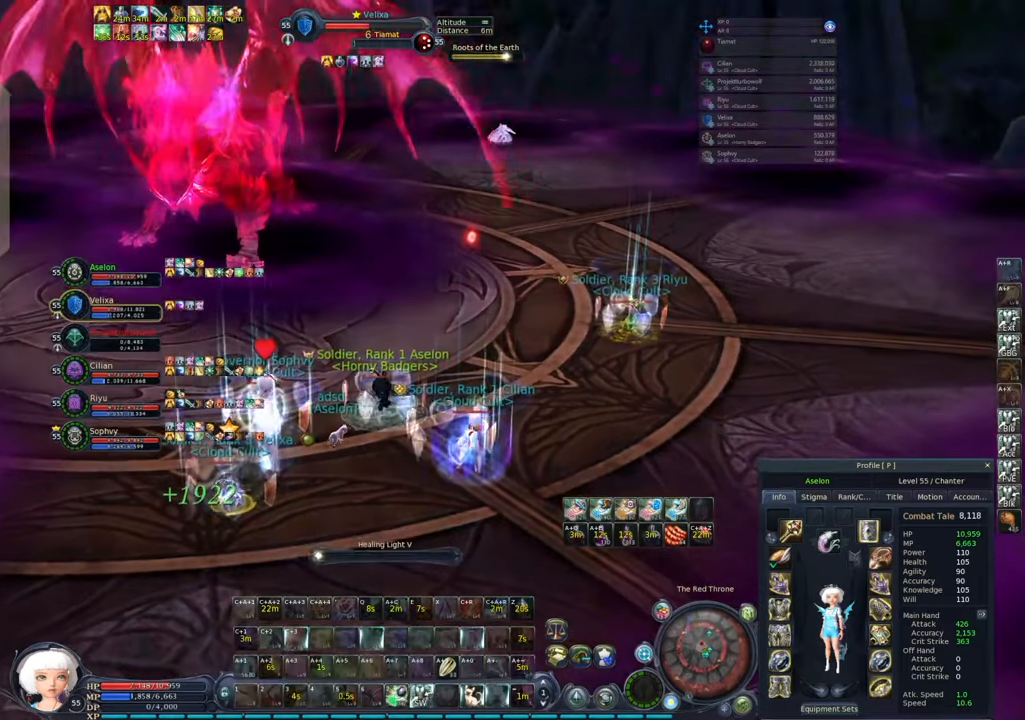
{"keys": ["tab"], "mouse": ["right"], "events": [[83, "3", "up"], [83, "alt", "up"], [467, "tab", "down"]]}
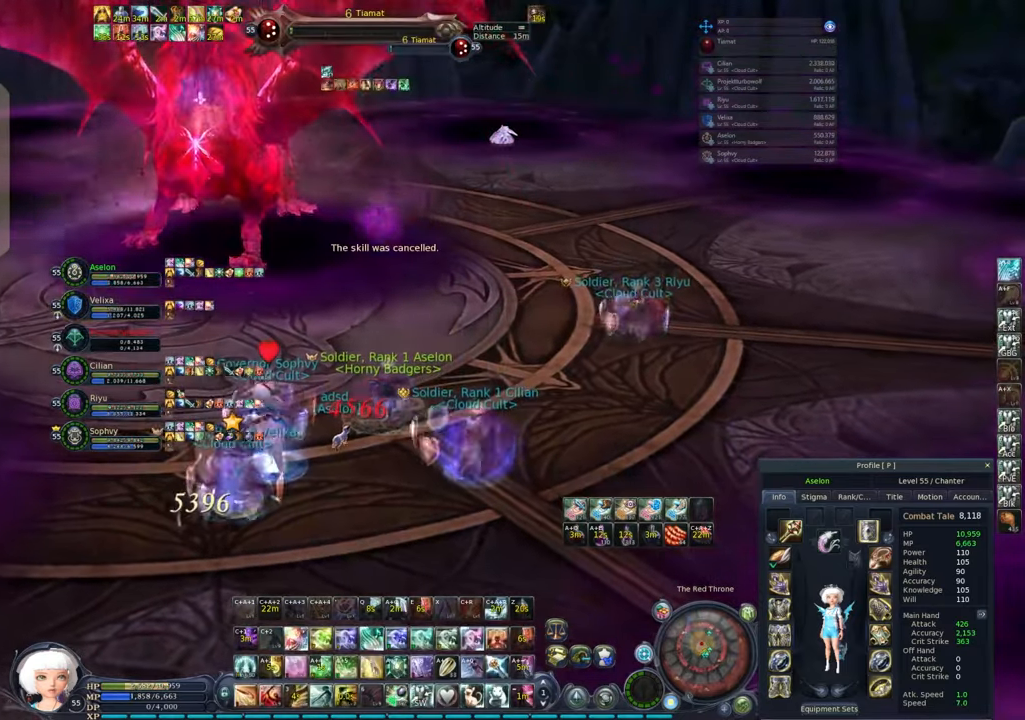
{"keys": [], "mouse": ["right"], "events": [[50, "tab", "up"]]}
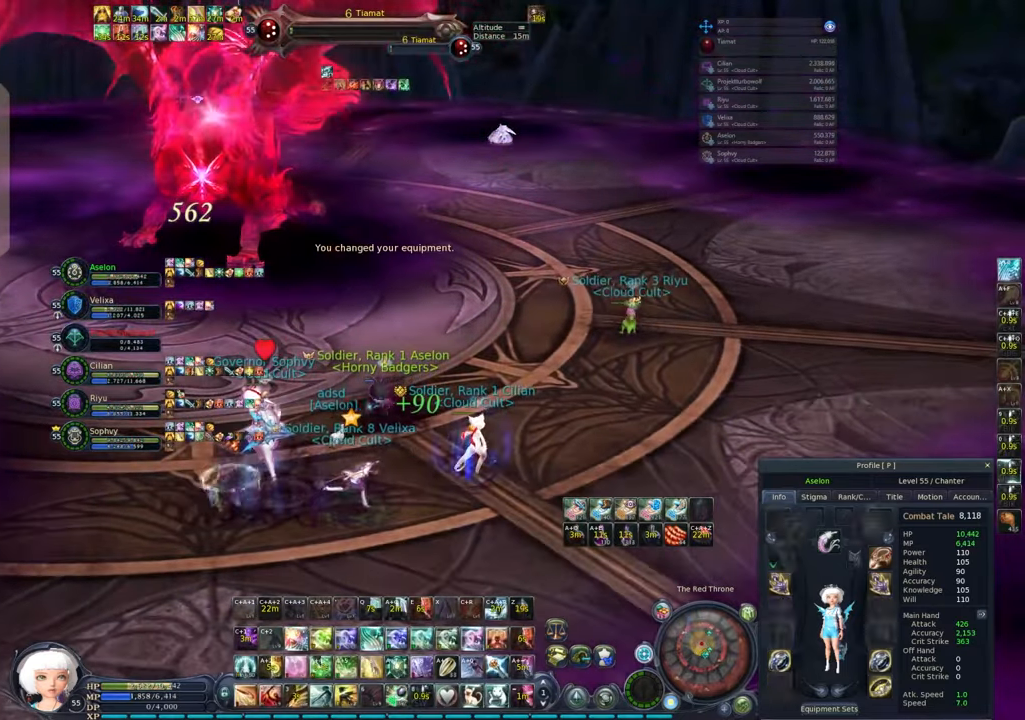
{"keys": ["5"], "mouse": ["right"], "events": [[200, "z", "down"], [300, "z", "up"], [433, "5", "down"]]}
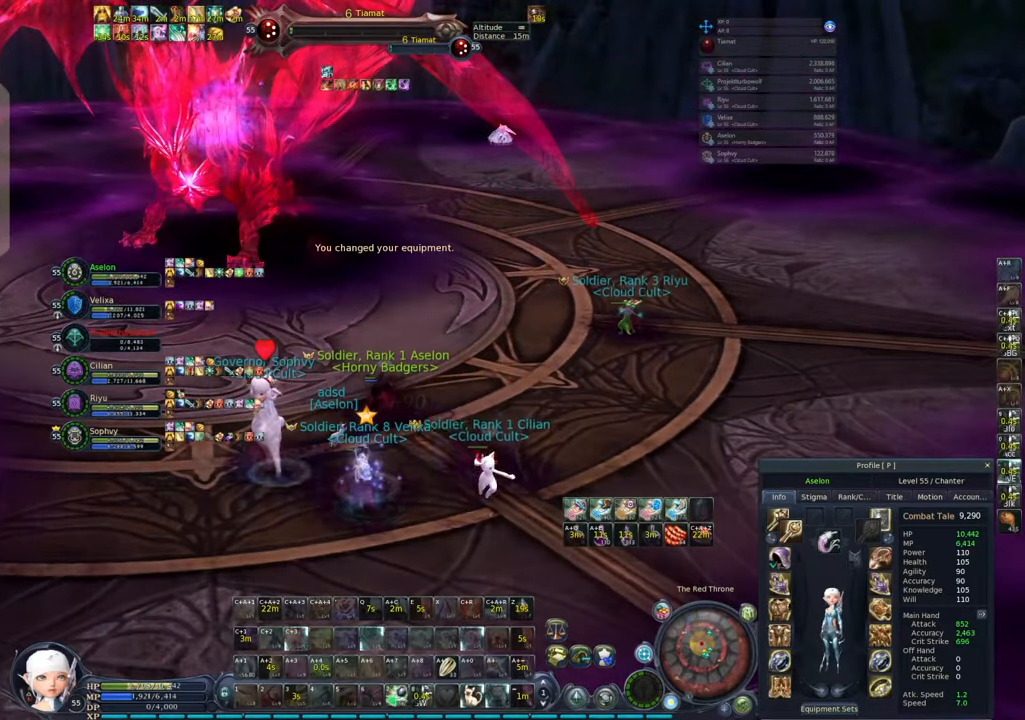
{"keys": ["s"], "mouse": ["wheel"], "events": [[33, "5", "up"], [83, "5", "down"], [183, "5", "up"], [183, "mouse_right", "up"], [283, "mouse_wheel", "down"], [367, "mouse_wheel", "up"], [417, "mouse_wheel", "down"], [417, "s", "down"], [467, "mouse_wheel", "up"], [500, "mouse_wheel", "down"]]}
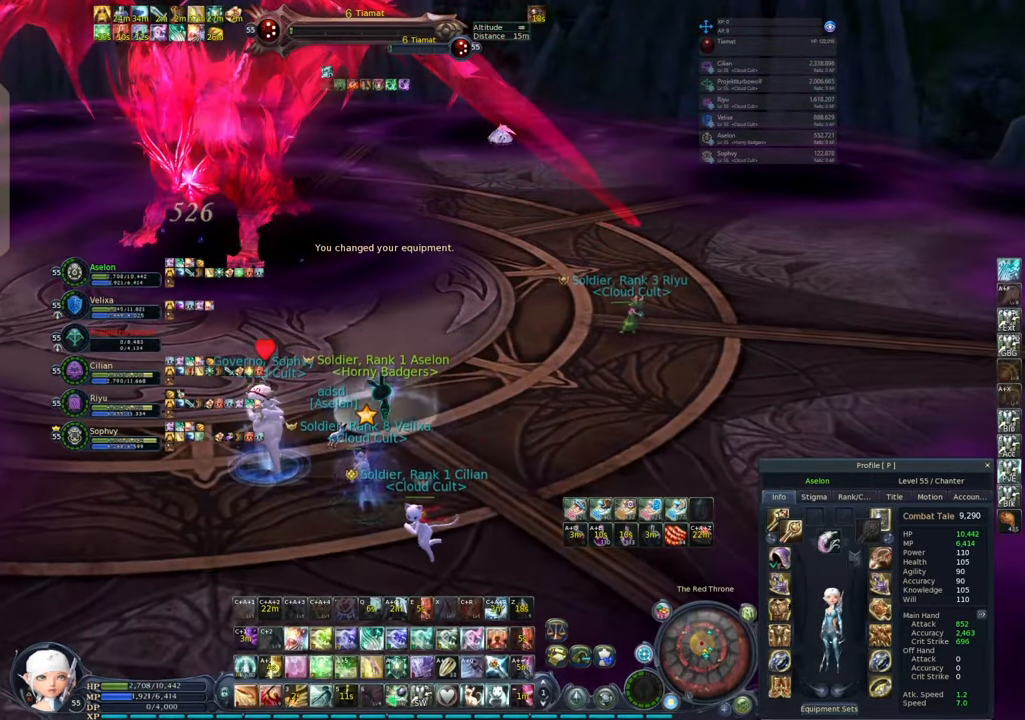
{"keys": ["s"], "mouse": [], "events": [[100, "mouse_wheel", "up"], [150, "mouse_wheel", "down"], [200, "mouse_wheel", "up"], [233, "mouse_wheel", "down"], [333, "mouse_wheel", "up"]]}
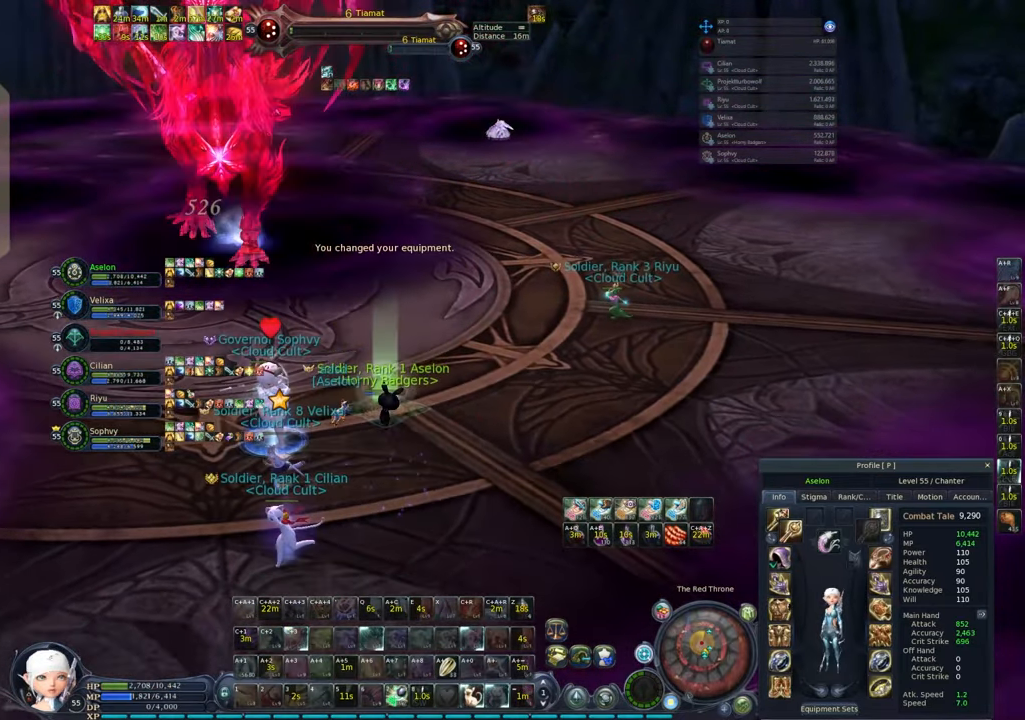
{"keys": ["alt"], "mouse": [], "events": [[17, "s", "up"], [350, "alt", "down"], [383, "4", "down"], [433, "4", "up"]]}
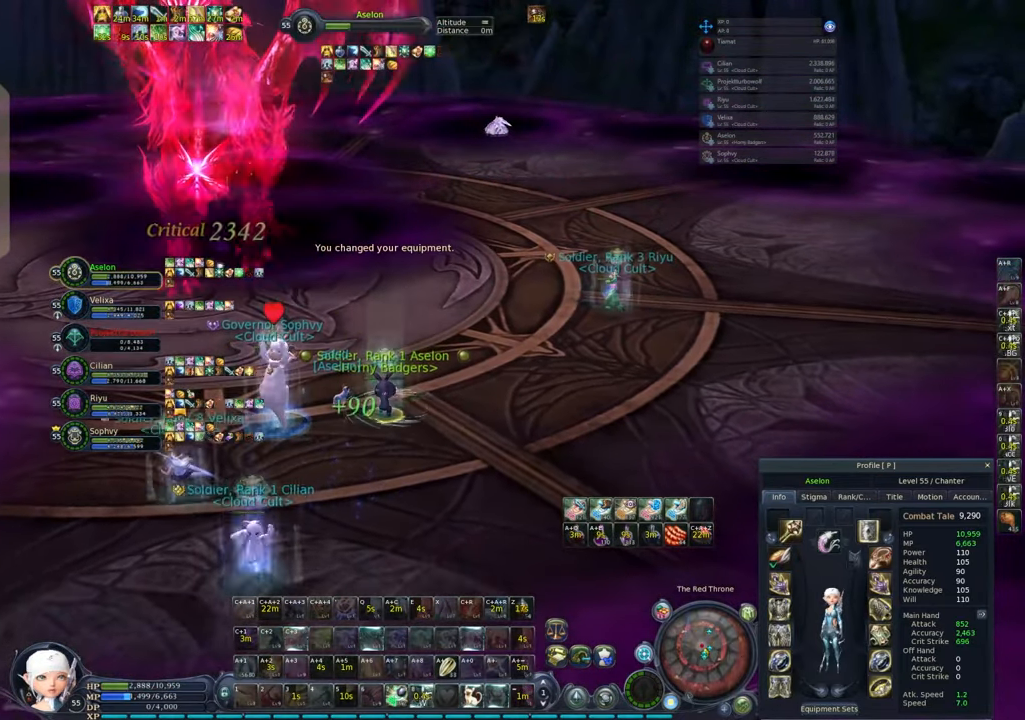
{"keys": [], "mouse": ["right"], "events": [[33, "alt", "up"], [117, "alt", "down"], [167, "e", "down"], [283, "e", "up"], [317, "alt", "up"], [367, "mouse_right", "down"]]}
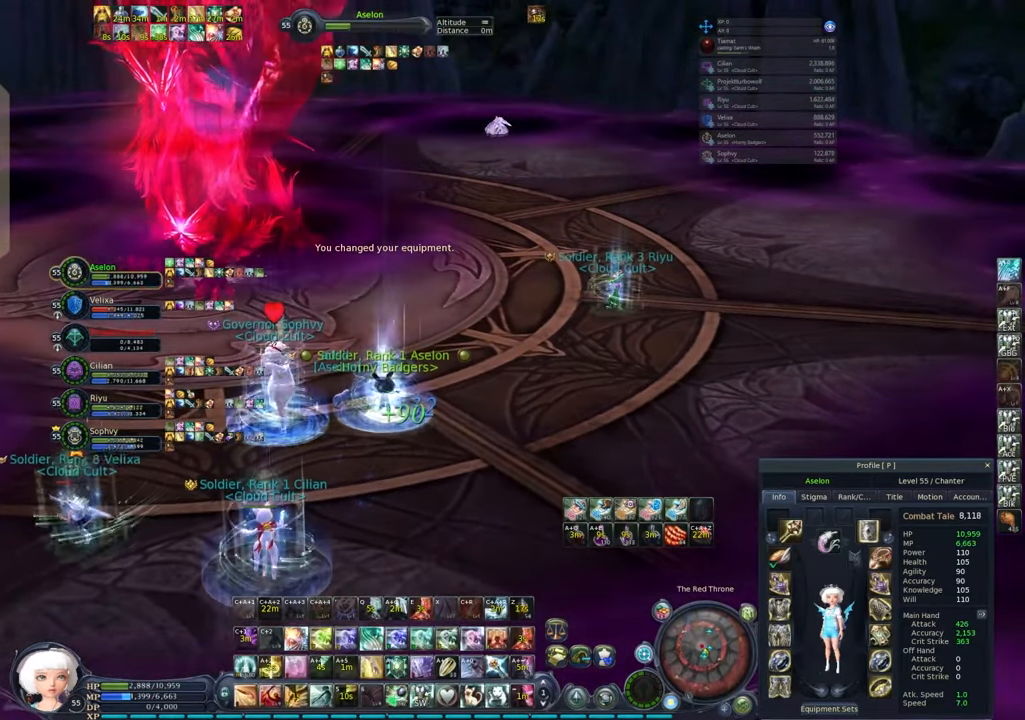
{"keys": ["w"], "mouse": ["right"], "events": [[200, "a", "down"], [233, "w", "down"], [467, "a", "up"]]}
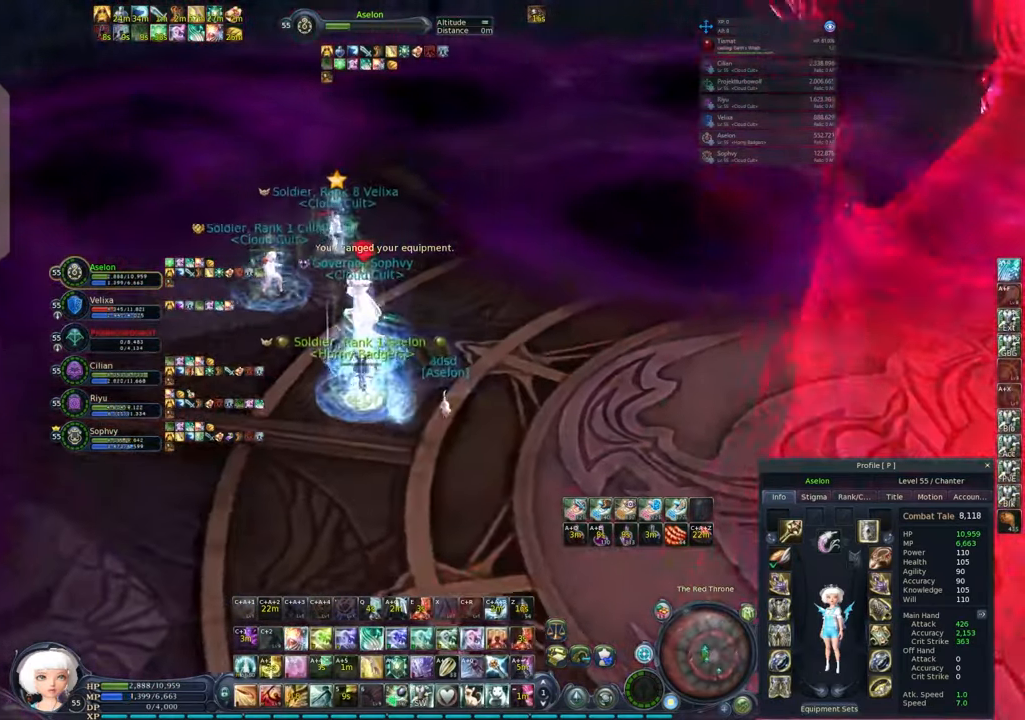
{"keys": ["w"], "mouse": ["right"], "events": [[67, "ctrl", "down"], [150, "ctrl", "up"], [150, "x", "down"], [250, "x", "up"]]}
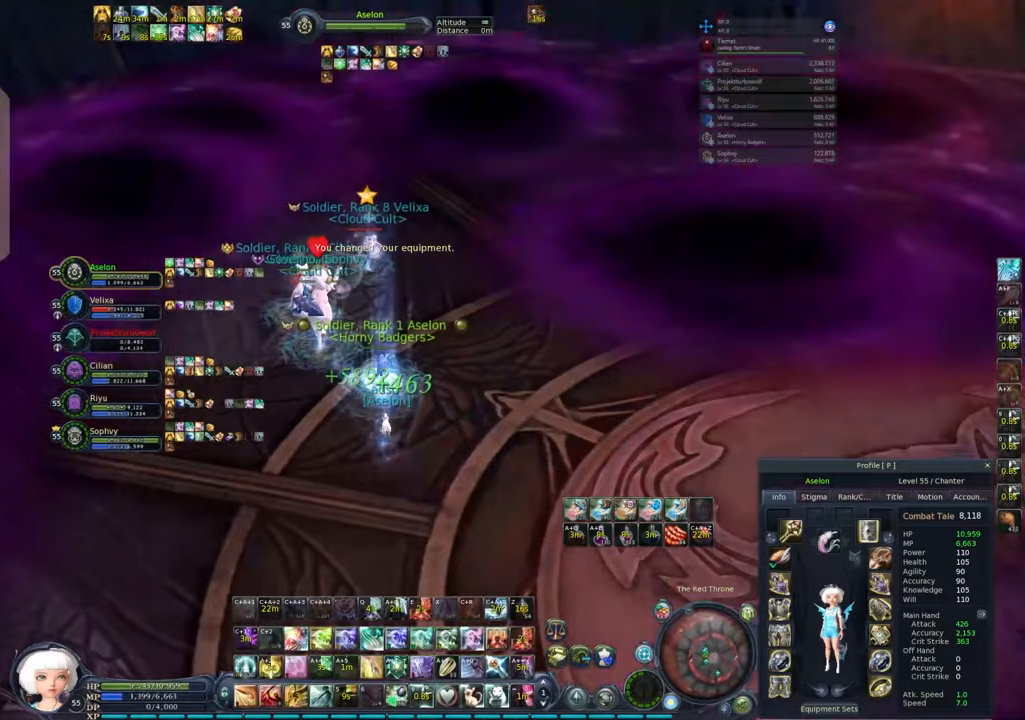
{"keys": ["a", "w"], "mouse": ["right"], "events": [[183, "mouse_wheel", "down"], [233, "mouse_wheel", "up"], [317, "a", "down"]]}
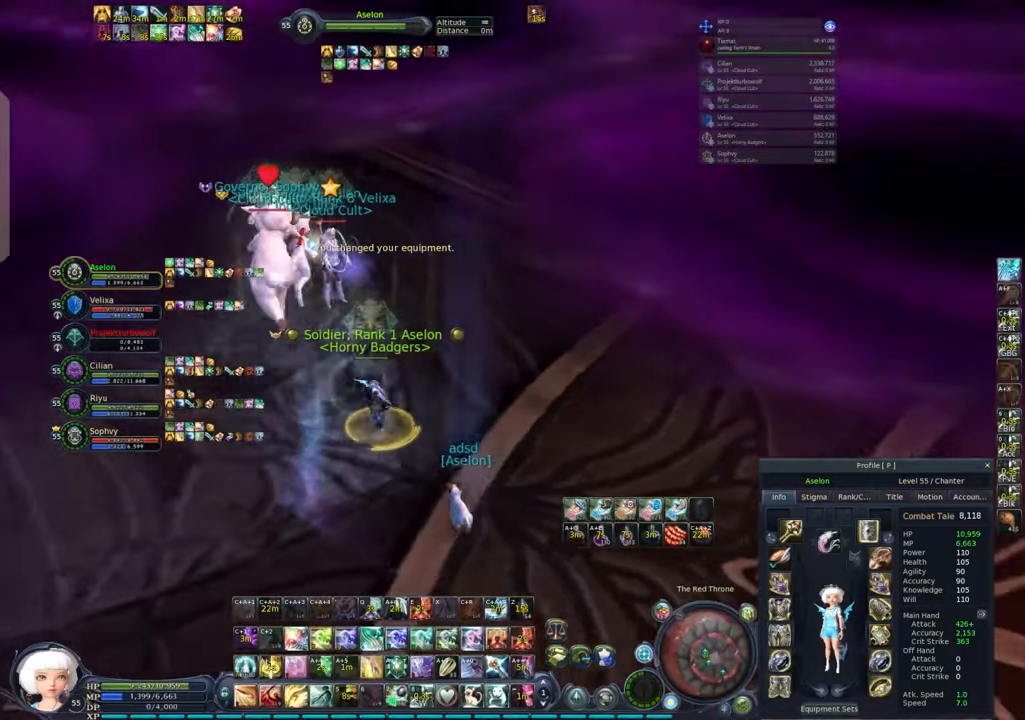
{"keys": ["w"], "mouse": ["right"], "events": [[283, "a", "up"]]}